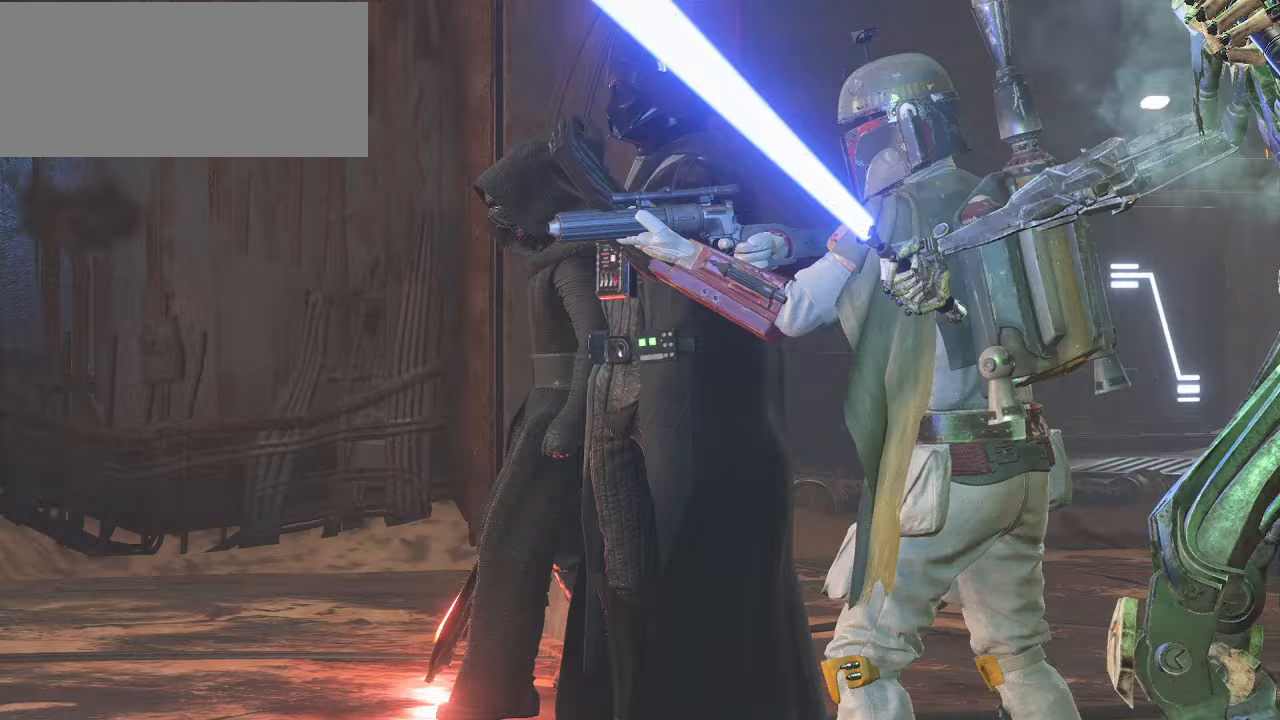
Gameplay with keyboard and mouse; each line is a JSON object with the keys and mouse buttons held at the frame after it. "events" lists presses ("down") and releases ("up") of "a", "alt", "ctrl", "d", "e", "f", "q", "r", "s", "shift", "space", "w", "mouse_left", "mouse_wheel", "mouse_right", "mouse_mb4" and "mouse_mb5" between this image and that frame as [ms after this image, input, new state], when the widget could be followed in between. "mouse_left", "mouse_wheel", "mouse_right", "mouse_mb4", "mouse_mb5" = the "left", "wheel", "right", "mb4", "mb5" buttons of the "mouse" list. No other keys are recorded. "wheel" means that the mouse wheel is clicked or scrolled. Mouse movement is not recorded.
{"keys": [], "mouse": [], "events": []}
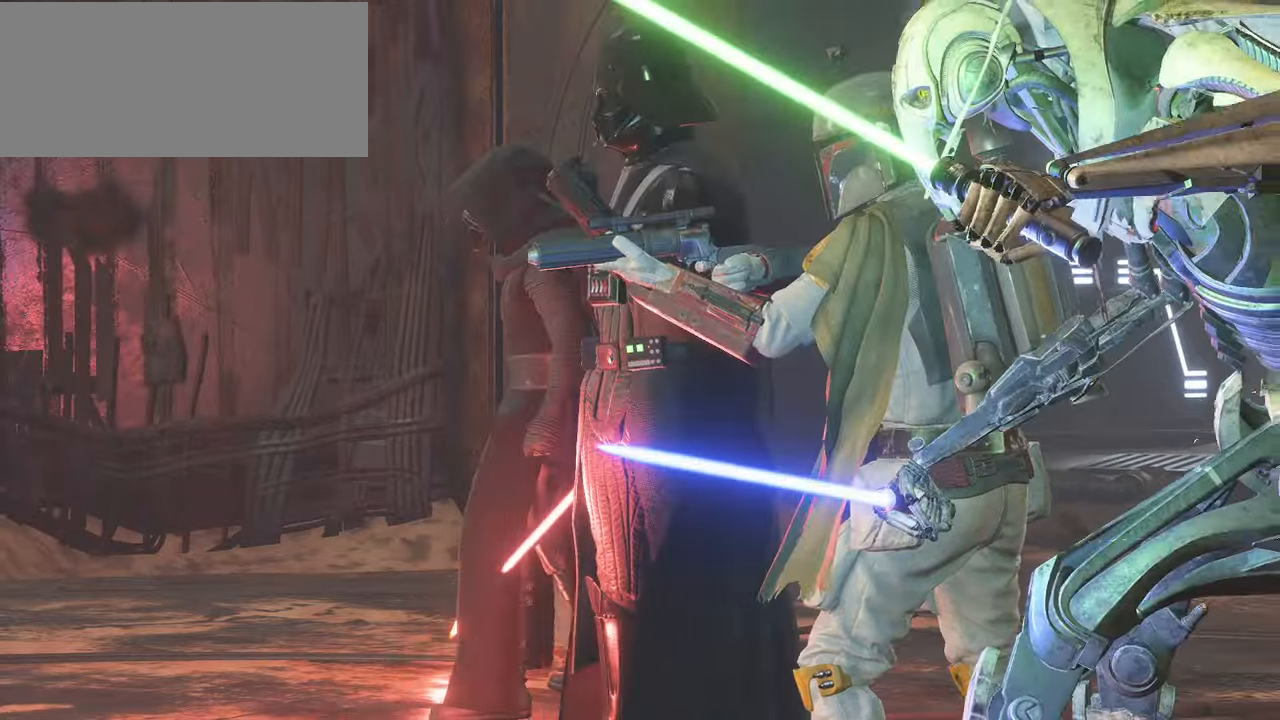
{"keys": ["shift", "w"], "mouse": [], "events": [[33, "w", "down"], [67, "shift", "down"]]}
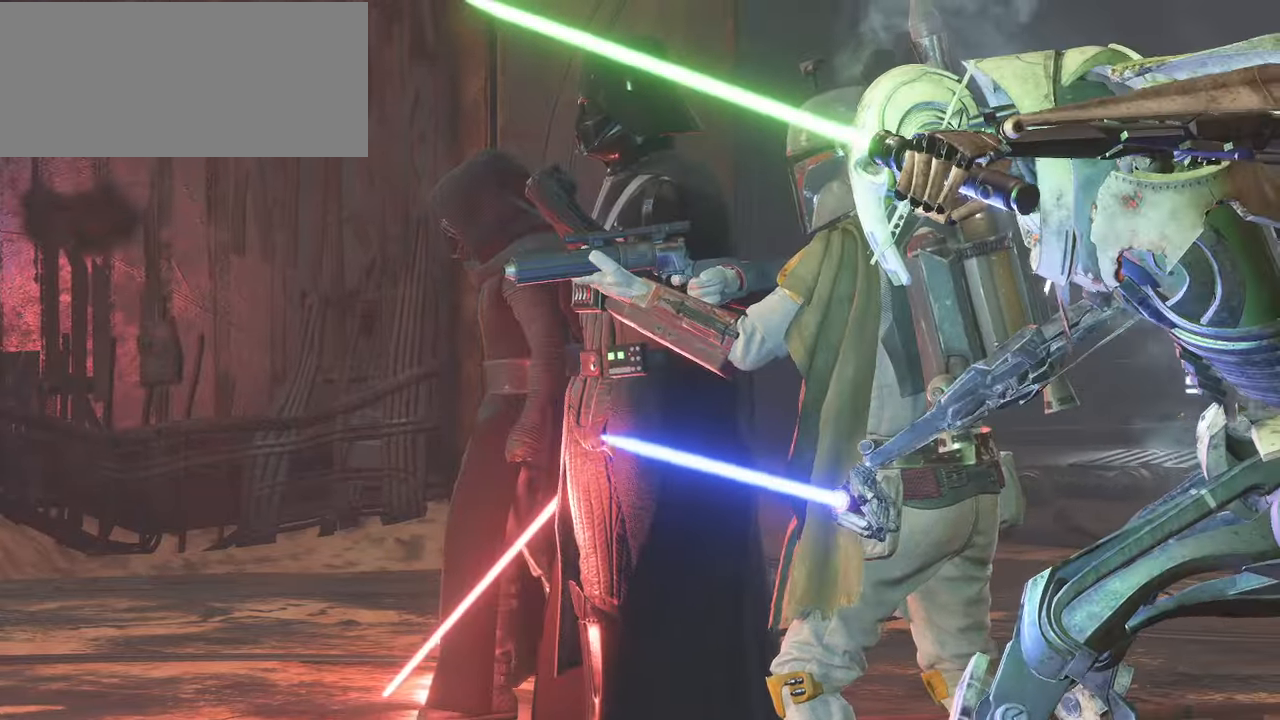
{"keys": ["shift", "w"], "mouse": [], "events": [[200, "shift", "up"], [233, "shift", "down"]]}
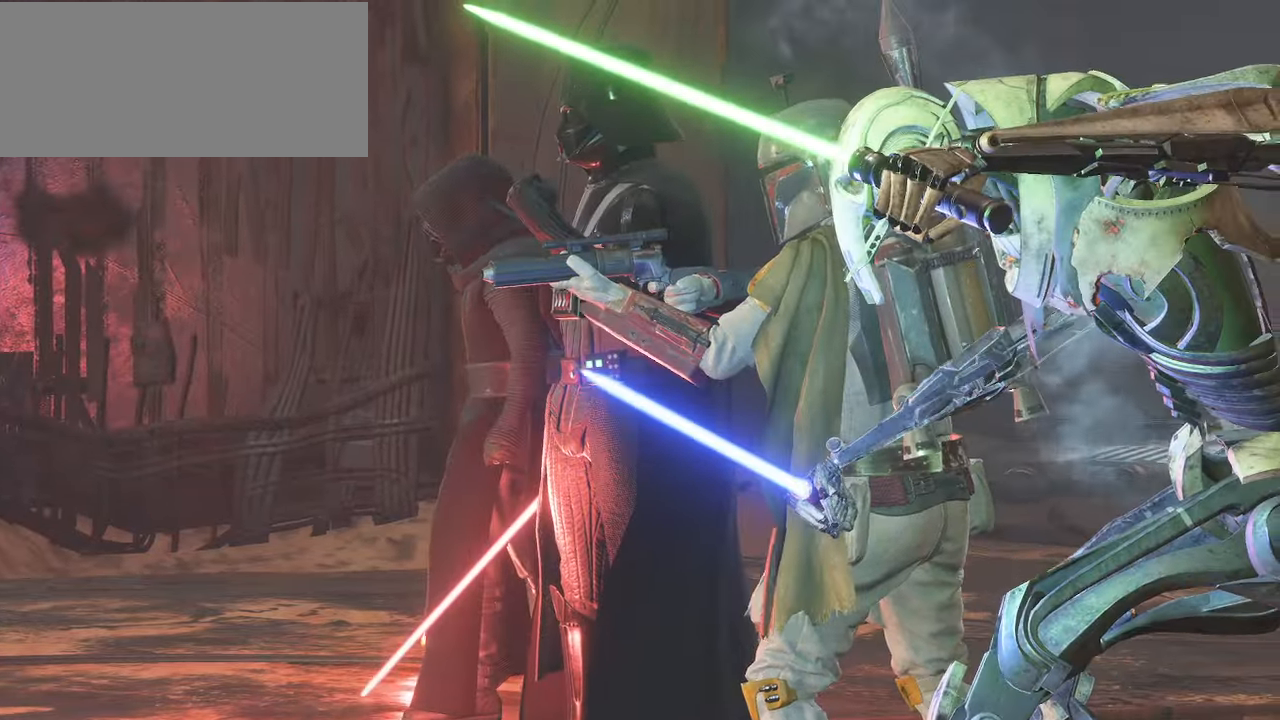
{"keys": ["shift", "w"], "mouse": [], "events": []}